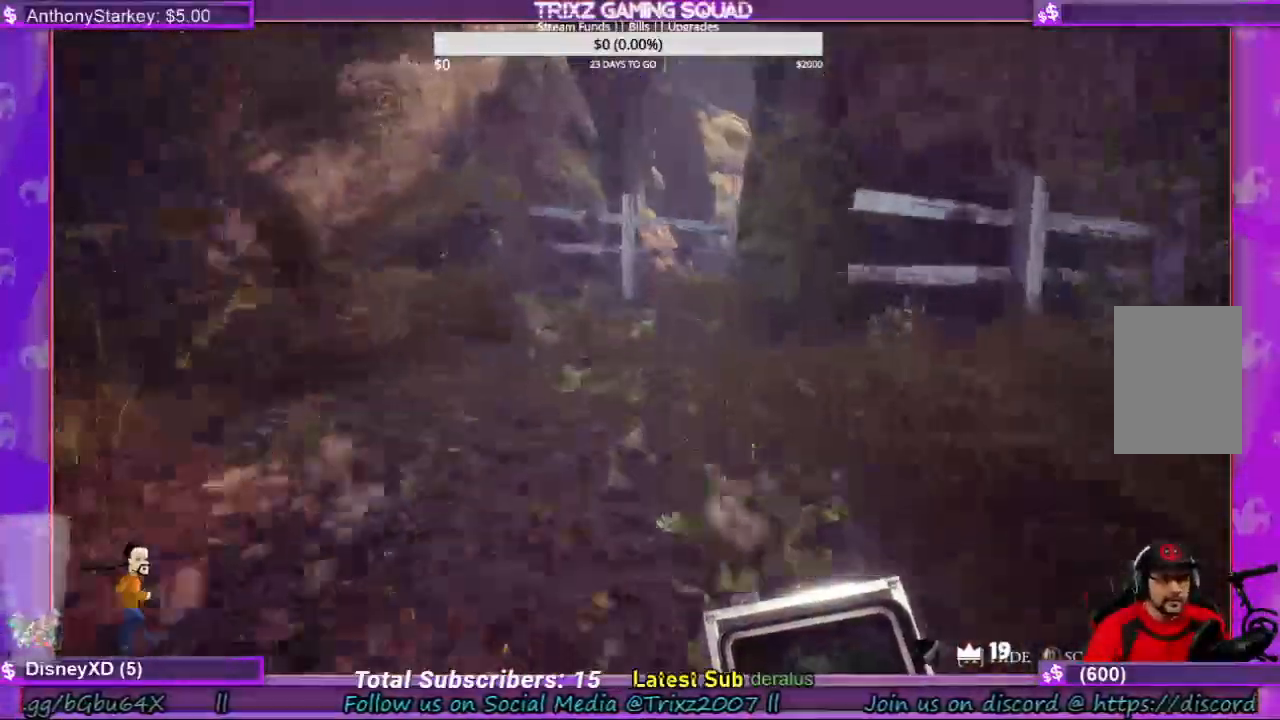
Gameplay with keyboard and mouse; each line is a JSON object with the keys and mouse buttons held at the frame after it. "events" lists presses ("down") and releases ("up") of "a", "ctrl", "d", "e", "f", "q", "r", "s", "shift", "space", "tab", "w", "mouse_left", "mouse_wheel", "mouse_right", "mouse_mb4" and "mouse_mb5" between this image and that frame as [ms after this image, input, new state], when the widget could be followed in between. "mouse_left", "mouse_wheel", "mouse_right", "mouse_mb4", "mouse_mb5" = the "left", "wheel", "right", "mb4", "mb5" buttons of the "mouse" list. No other keys are recorded. "wheel" means that the mouse wheel is clicked or scrolled. Mouse movement is not recorded.
{"keys": ["shift", "w"], "mouse": [], "events": []}
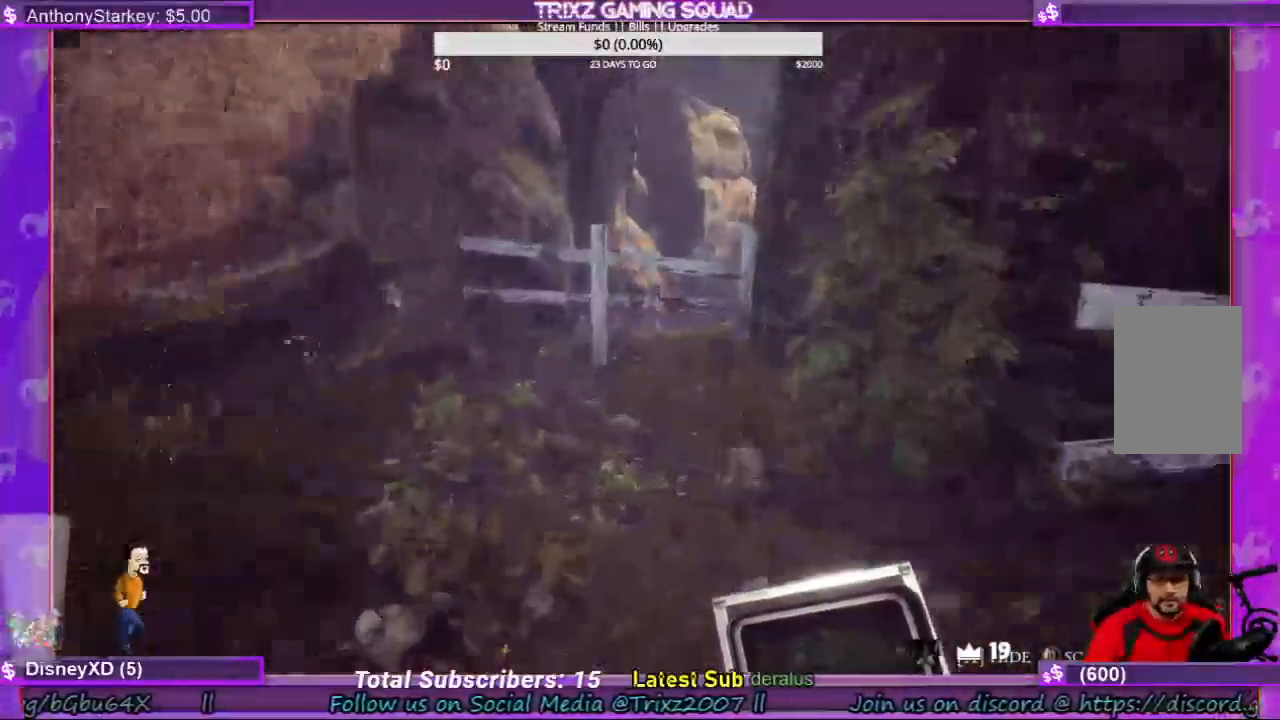
{"keys": ["a", "shift", "w"], "mouse": [], "events": [[500, "a", "down"]]}
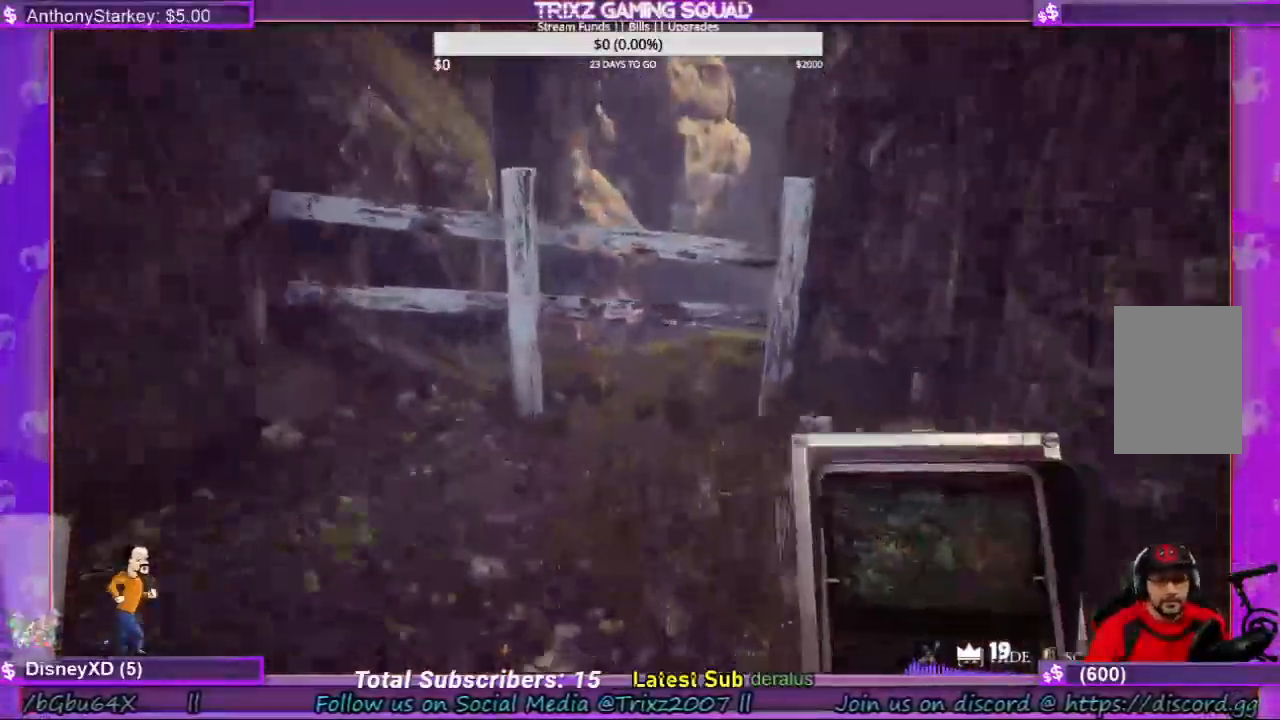
{"keys": ["a", "w"], "mouse": [], "events": [[67, "a", "up"], [267, "shift", "up"], [500, "a", "down"]]}
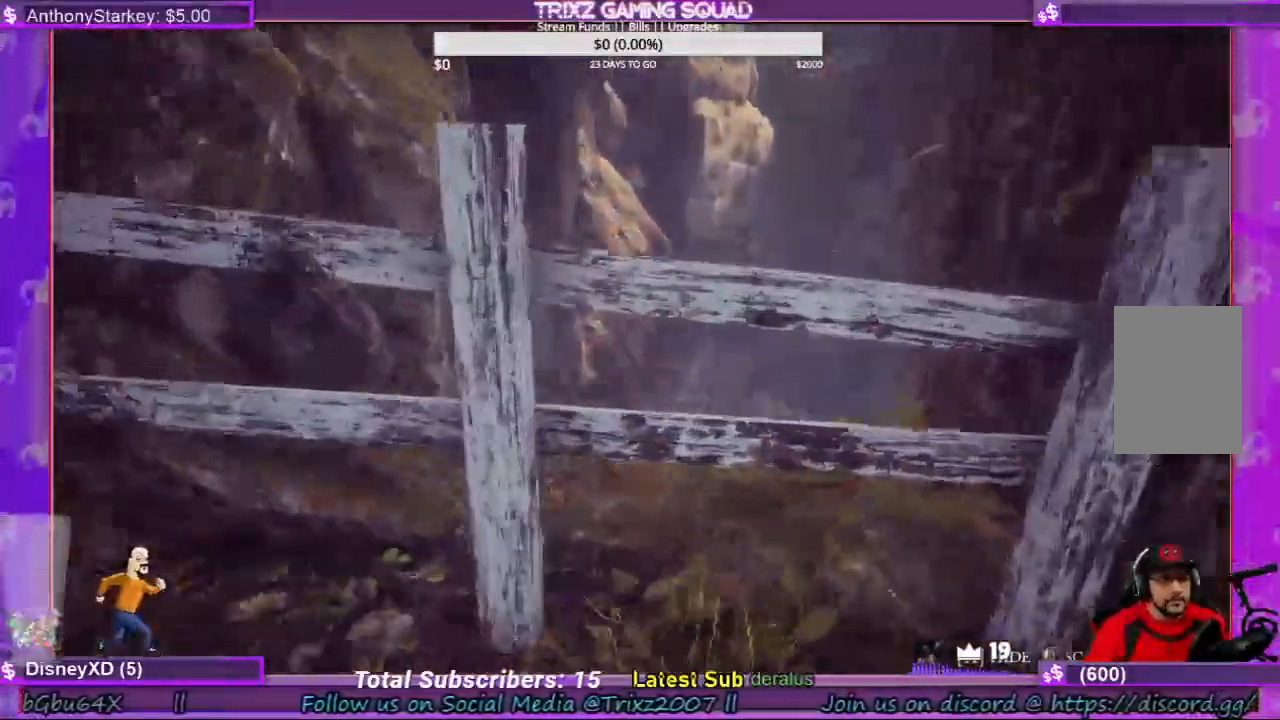
{"keys": [], "mouse": [], "events": [[134, "a", "up"], [200, "w", "up"]]}
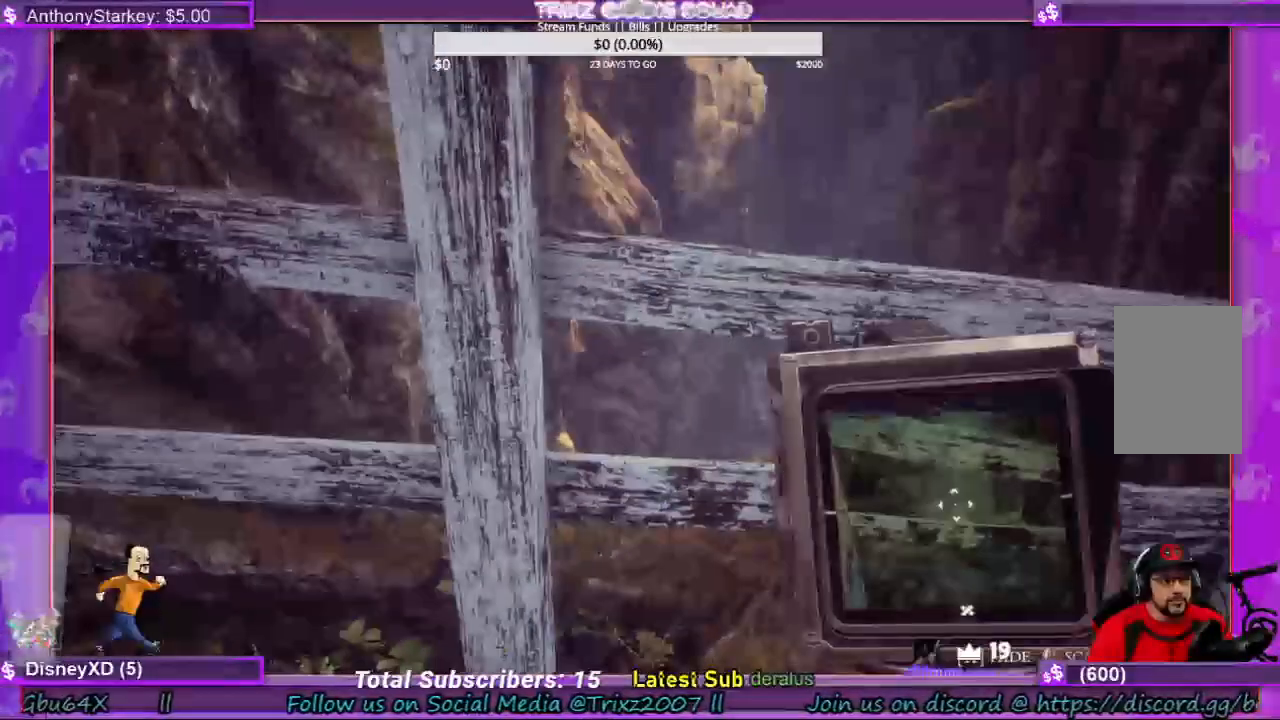
{"keys": ["d", "shift", "w"], "mouse": [], "events": [[300, "d", "down"], [300, "w", "down"], [367, "shift", "down"]]}
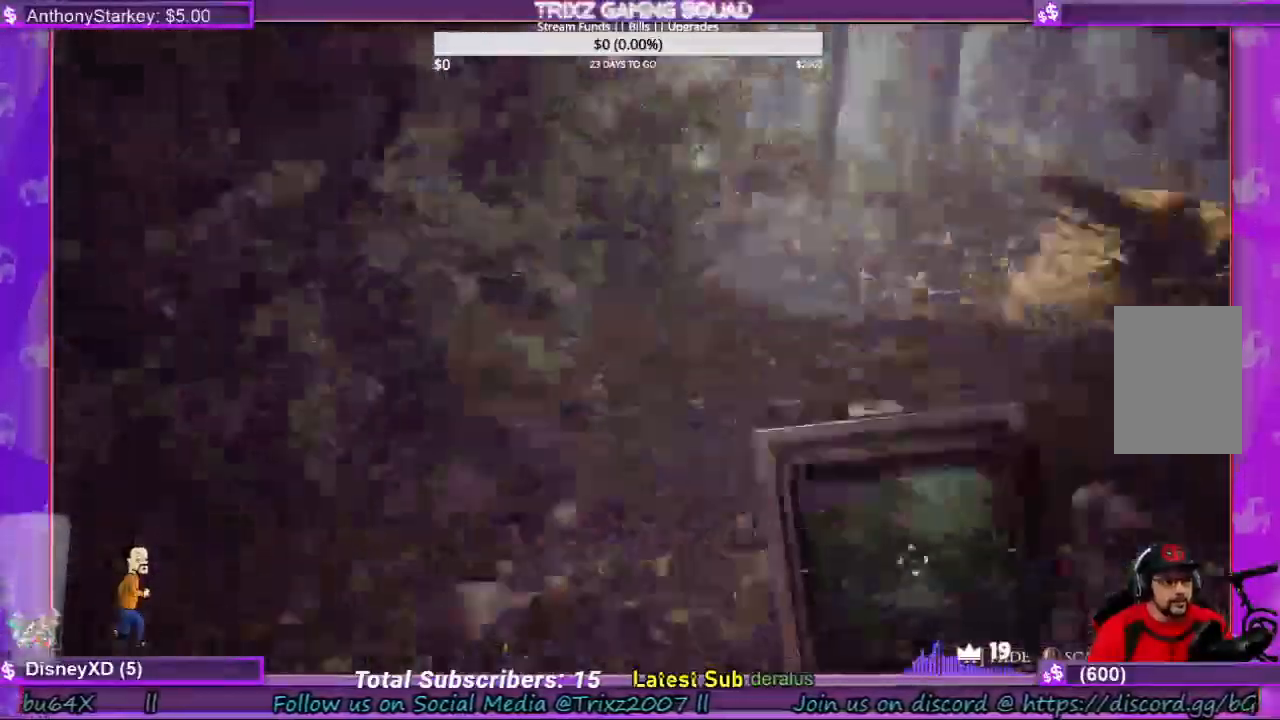
{"keys": ["shift", "w"], "mouse": [], "events": [[400, "d", "up"]]}
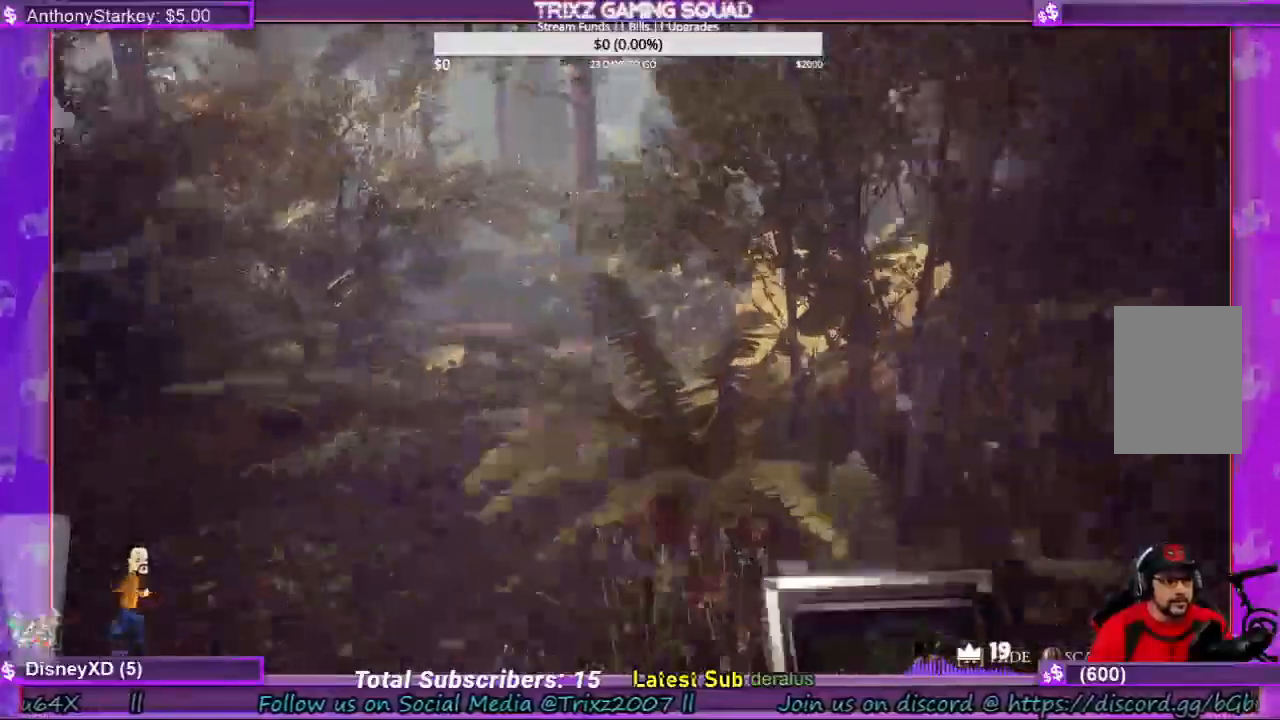
{"keys": ["shift", "w"], "mouse": [], "events": [[334, "d", "down"], [467, "d", "up"]]}
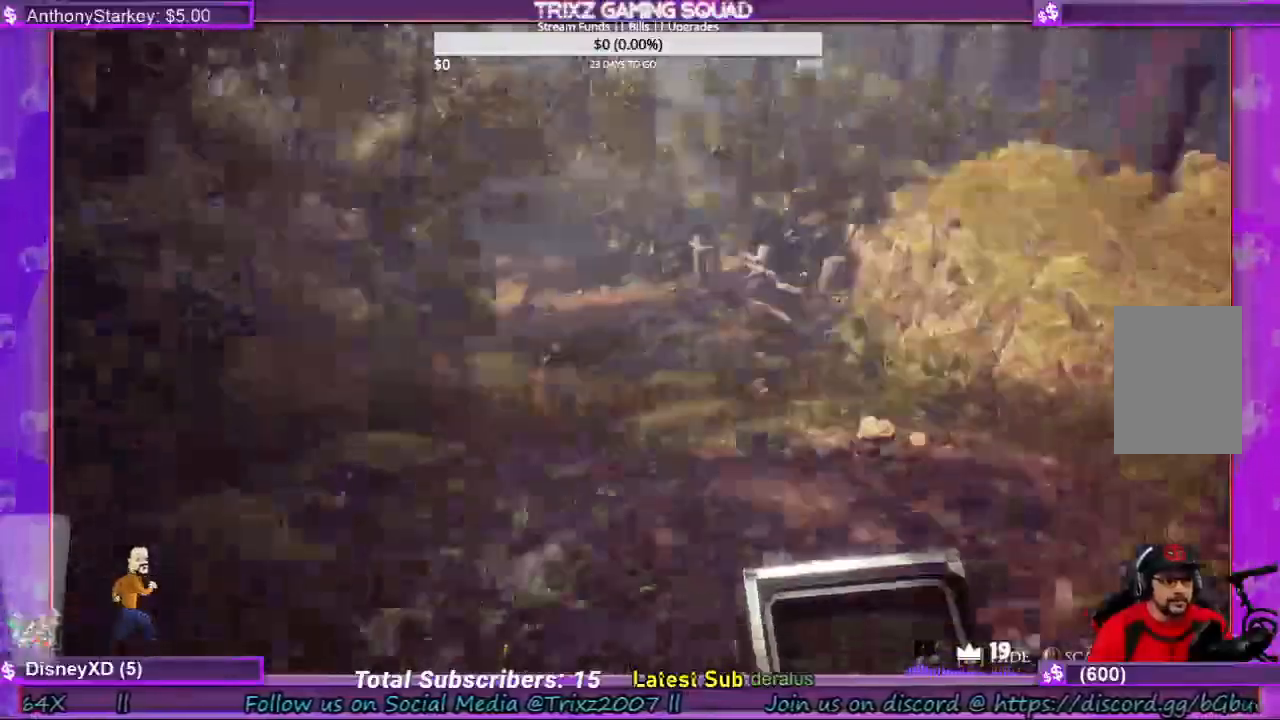
{"keys": ["shift", "w"], "mouse": [], "events": []}
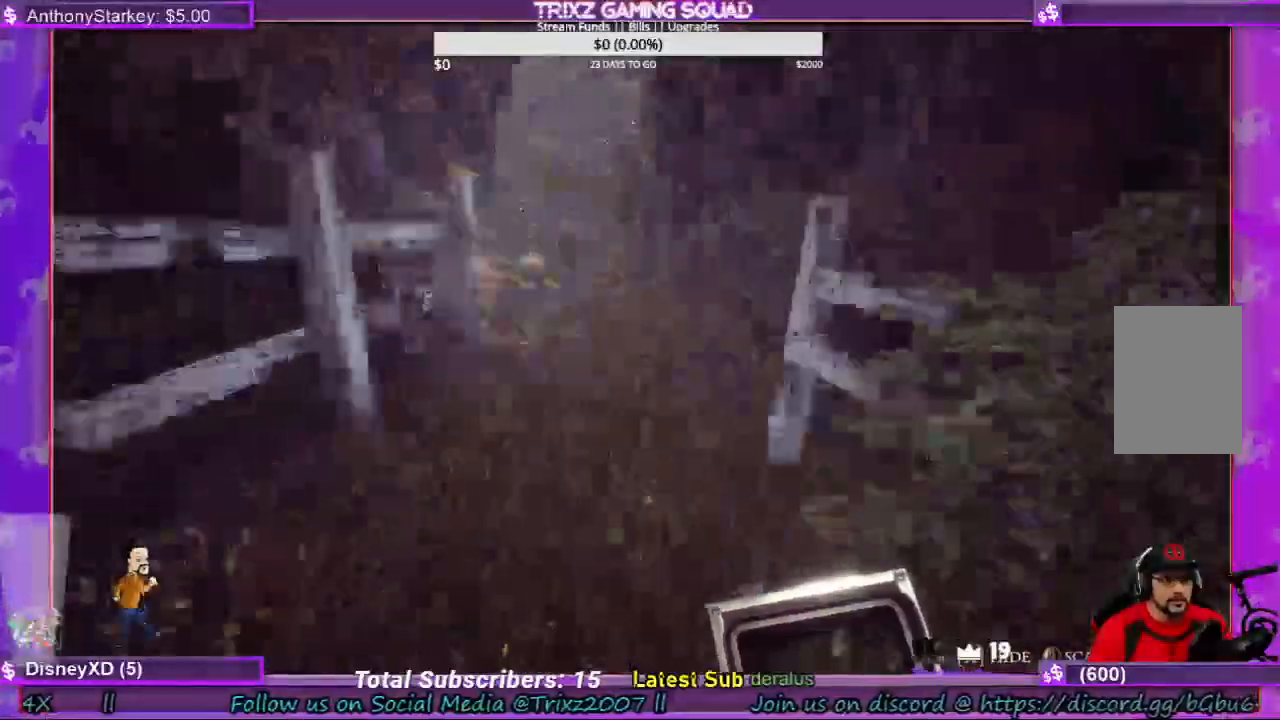
{"keys": ["shift", "w"], "mouse": [], "events": []}
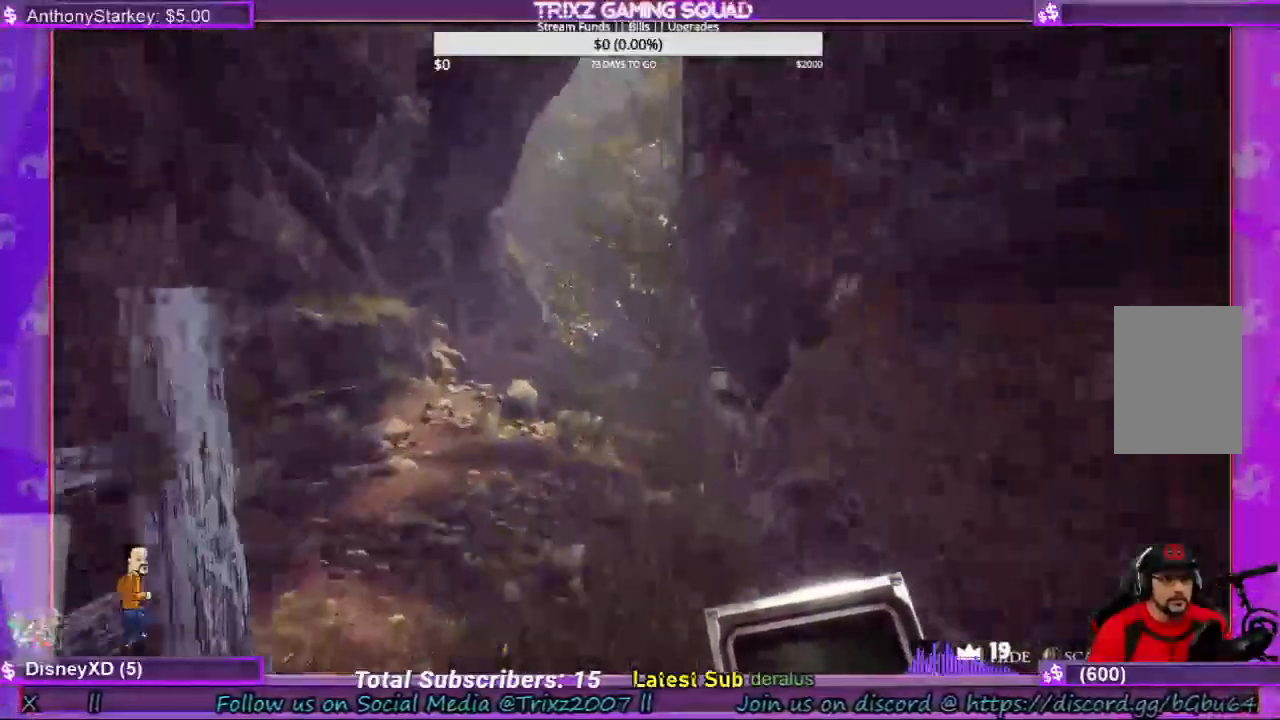
{"keys": ["a", "shift", "w"], "mouse": [], "events": [[267, "a", "down"]]}
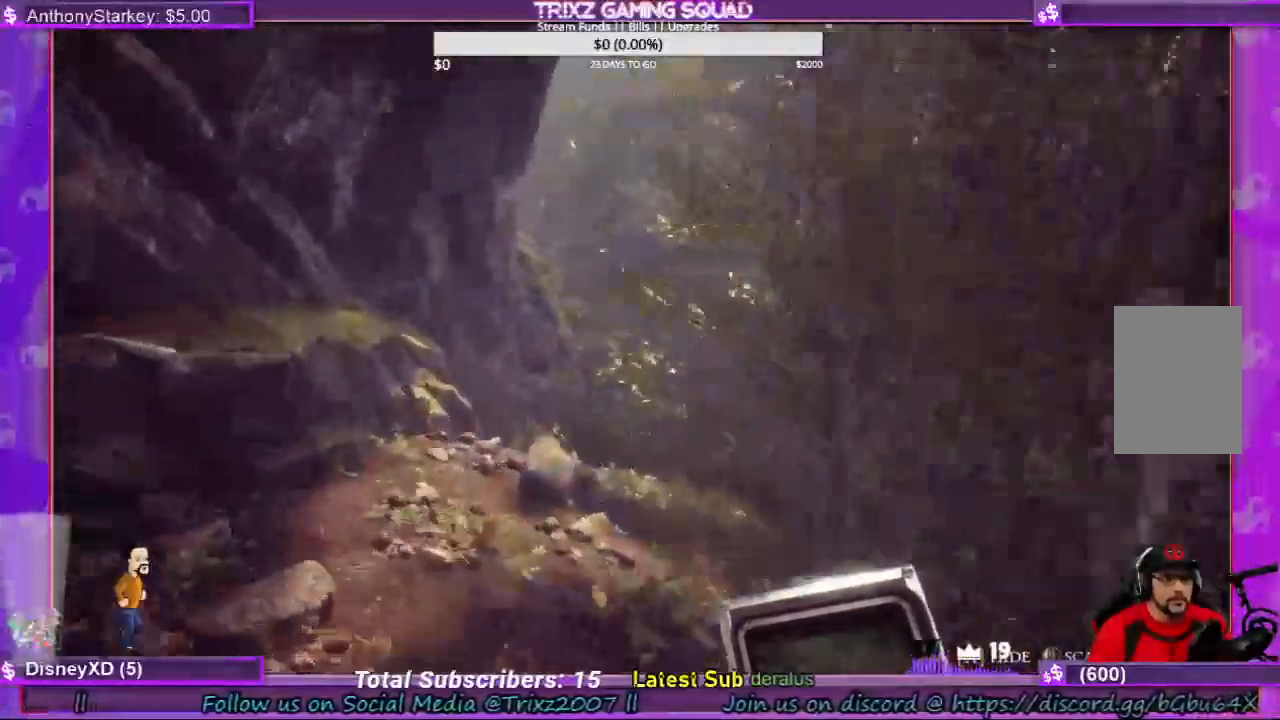
{"keys": ["shift", "w"], "mouse": [], "events": [[34, "a", "up"]]}
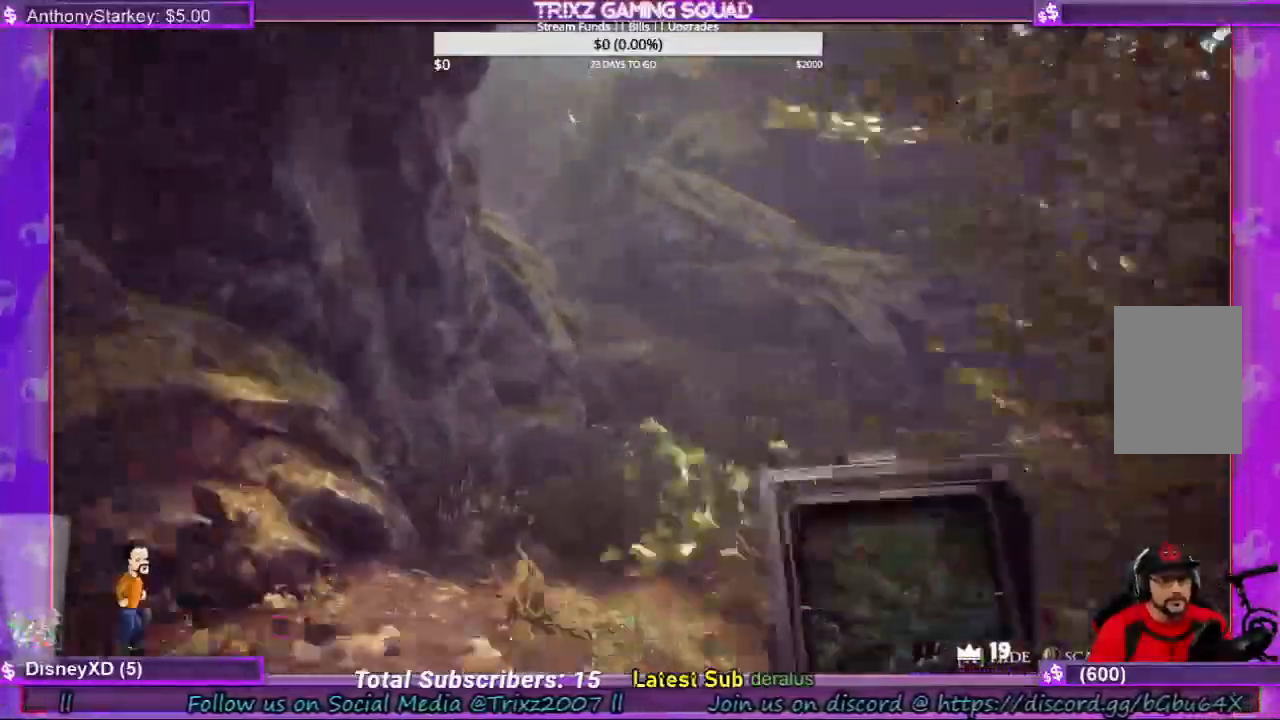
{"keys": ["shift", "w"], "mouse": [], "events": []}
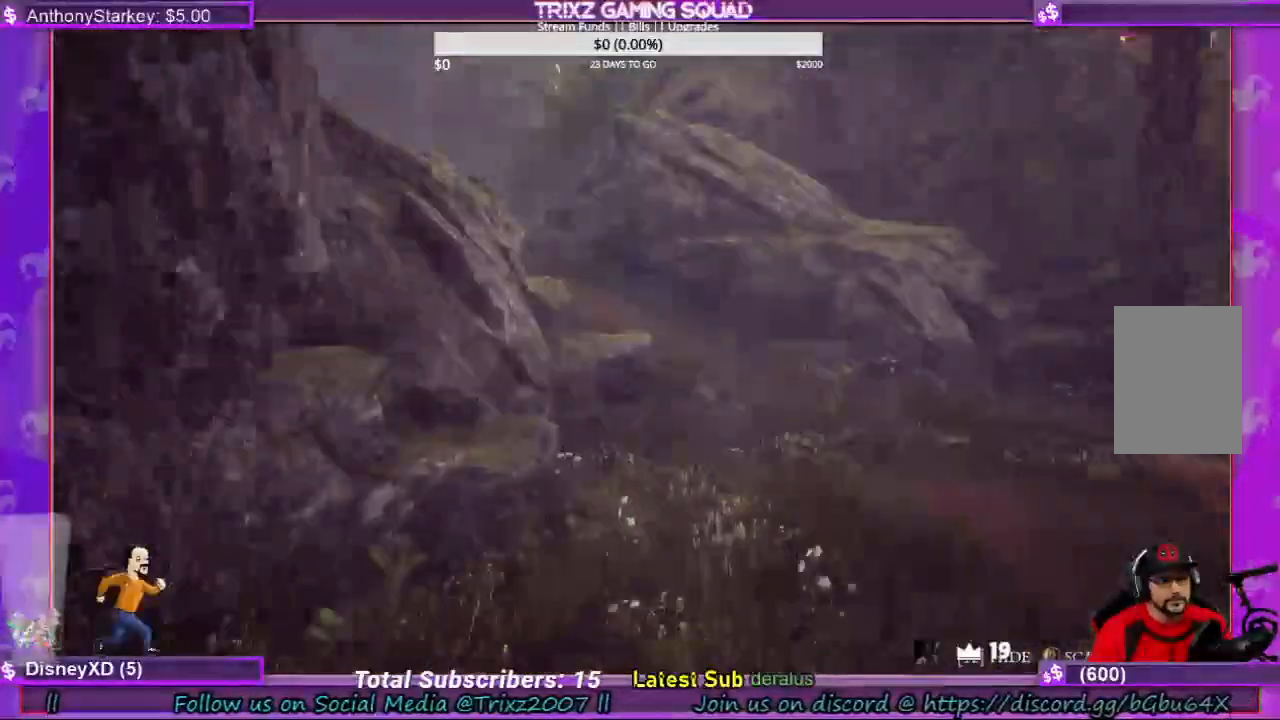
{"keys": ["shift", "w"], "mouse": [], "events": [[234, "a", "down"], [467, "a", "up"]]}
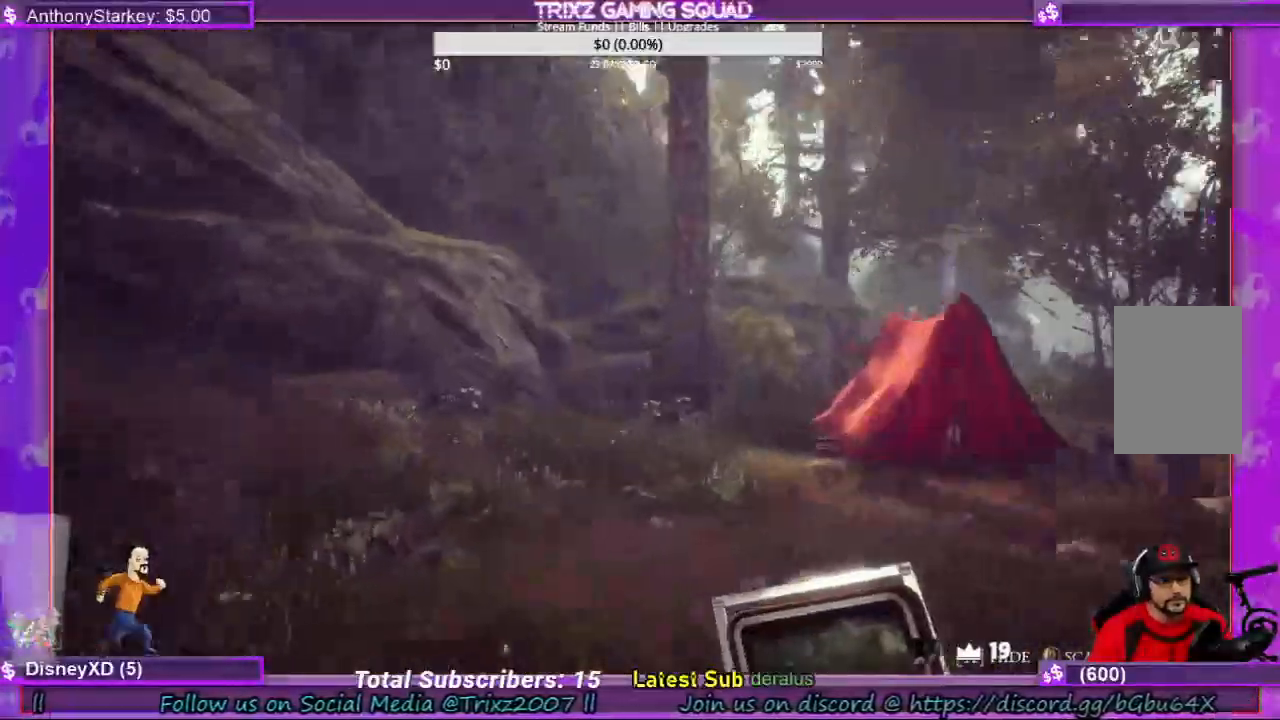
{"keys": ["w"], "mouse": [], "events": [[134, "shift", "up"]]}
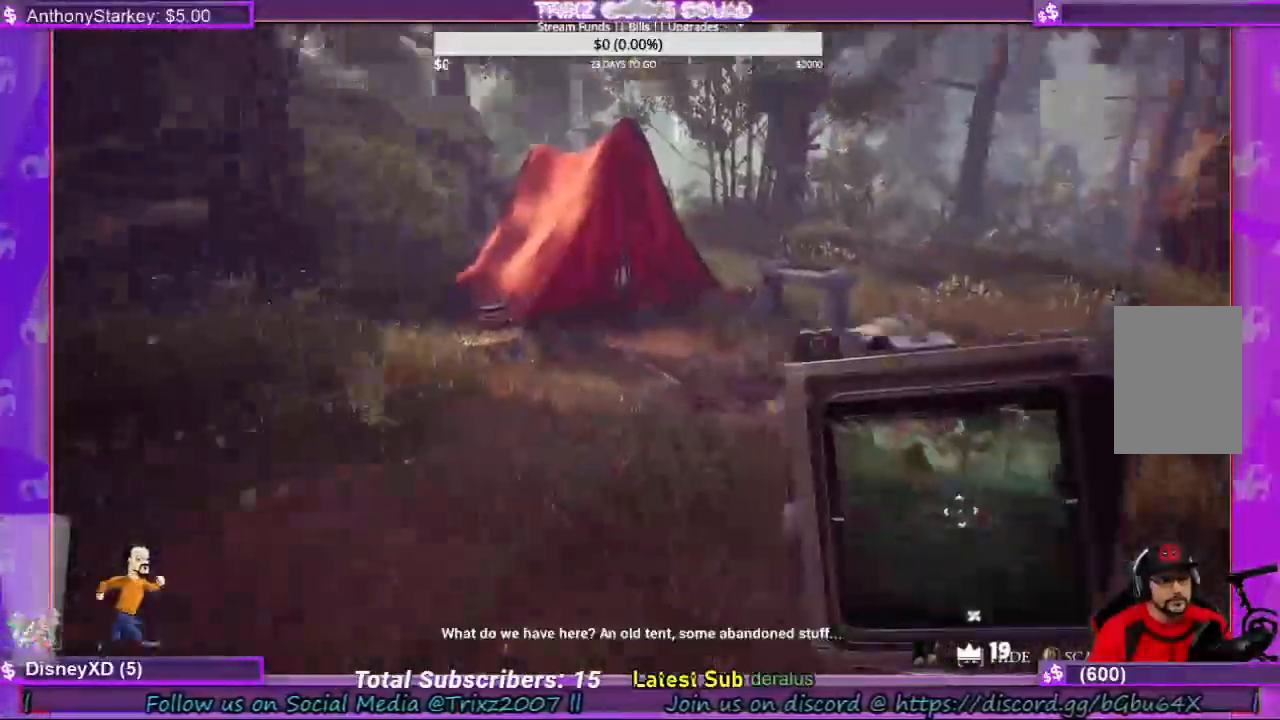
{"keys": ["w"], "mouse": [], "events": []}
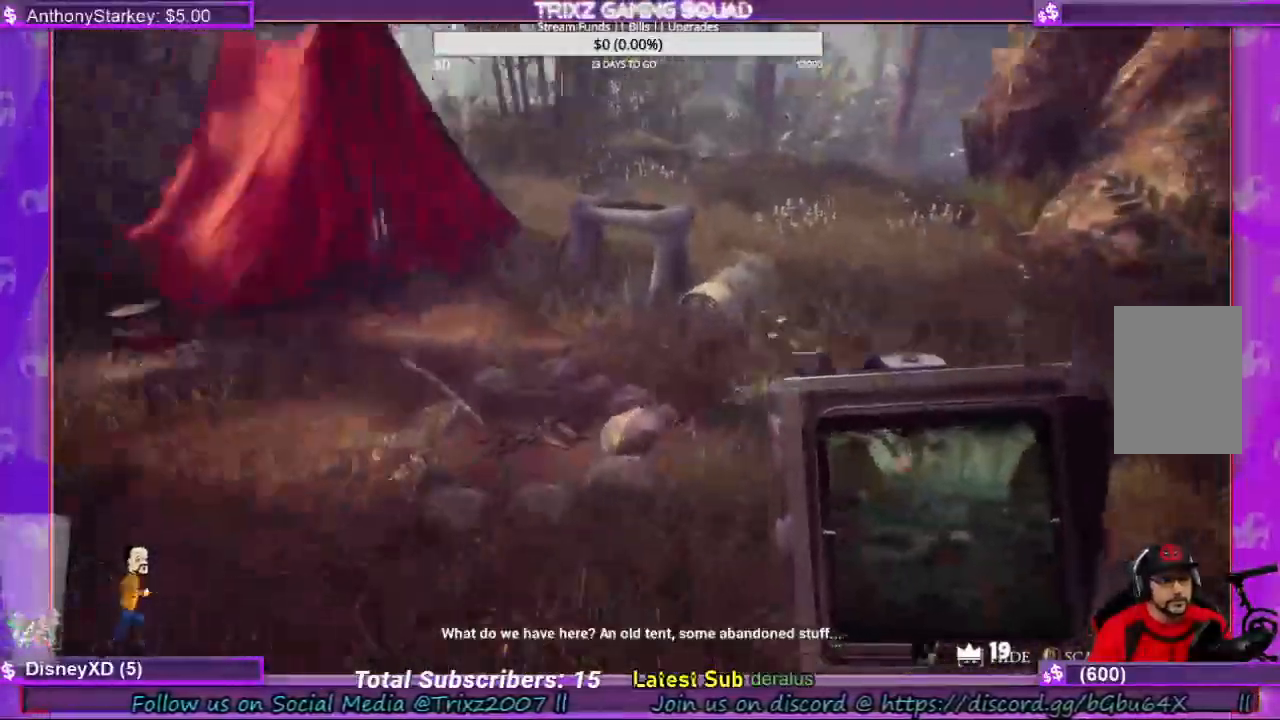
{"keys": [], "mouse": [], "events": [[434, "w", "up"]]}
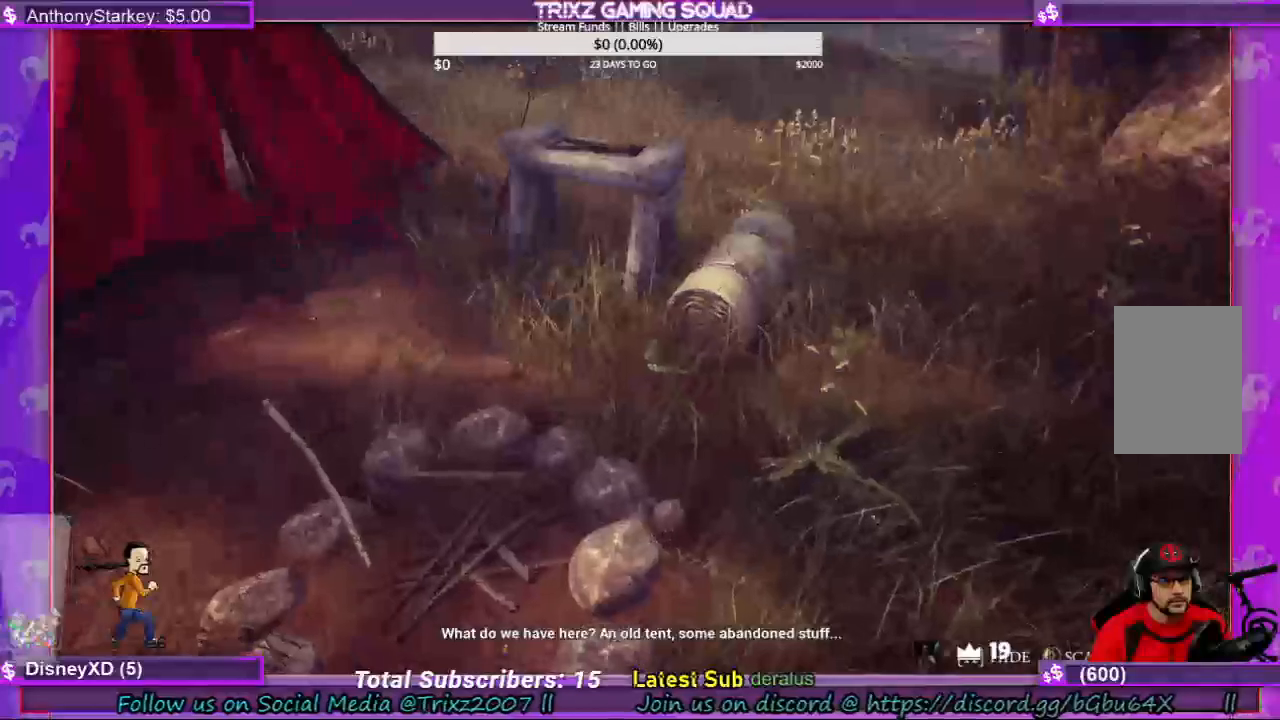
{"keys": [], "mouse": [], "events": []}
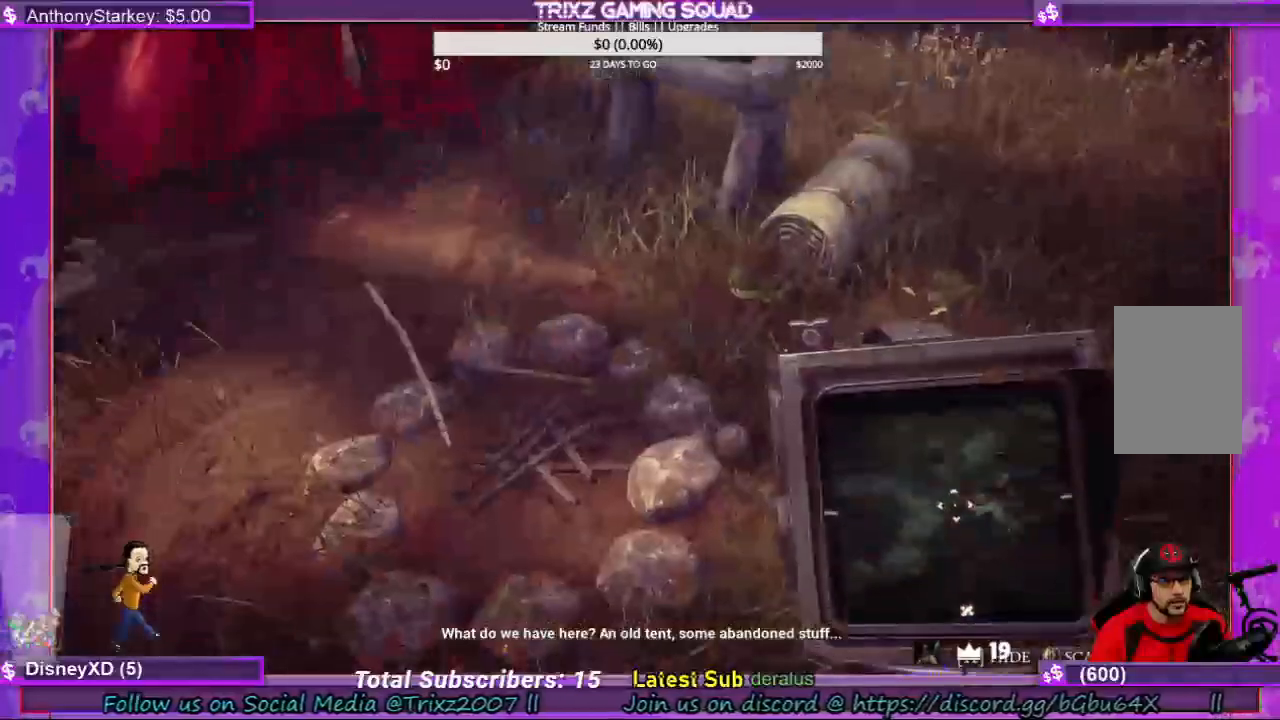
{"keys": ["d", "w"], "mouse": [], "events": [[34, "d", "down"], [34, "w", "down"]]}
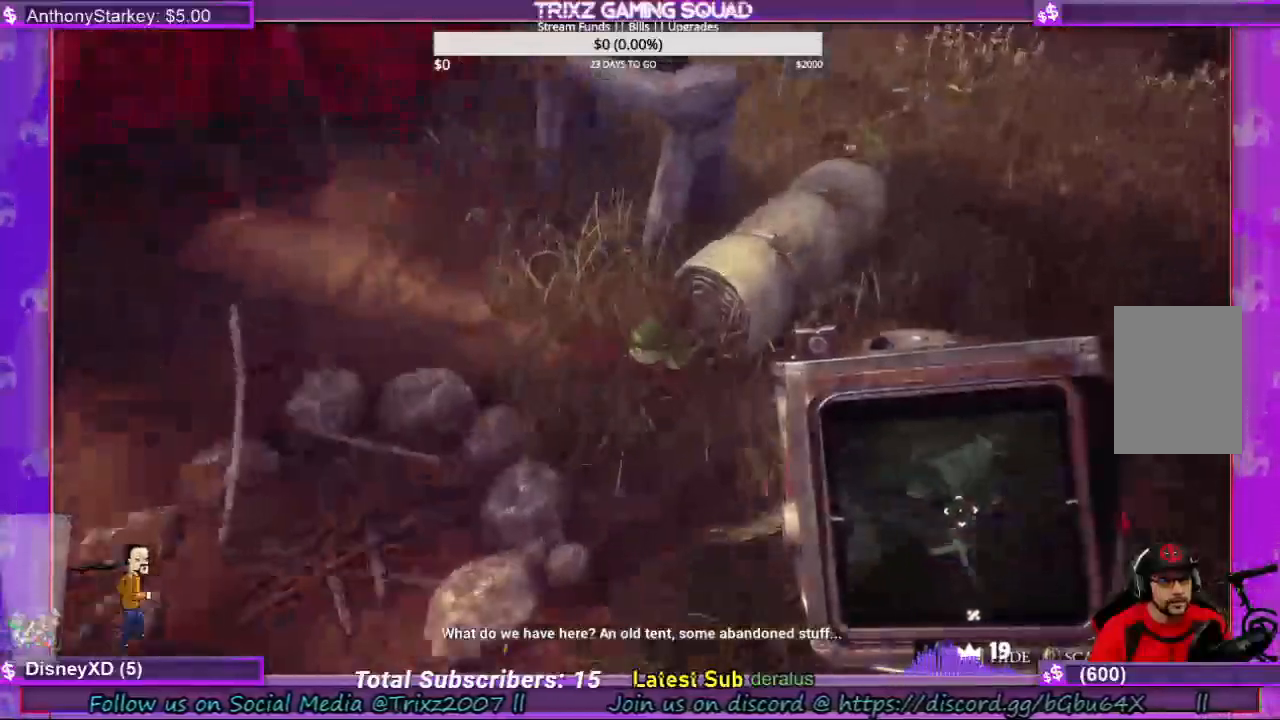
{"keys": ["a", "w"], "mouse": [], "events": [[434, "d", "up"], [500, "a", "down"]]}
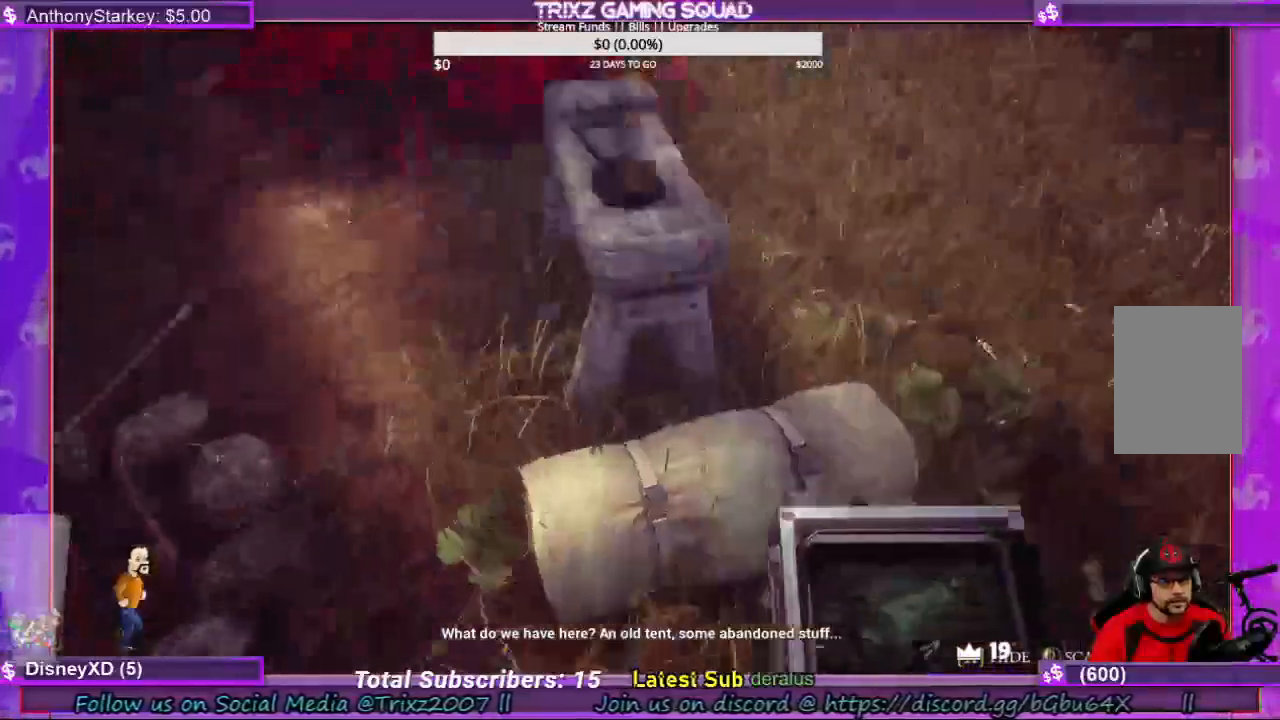
{"keys": [], "mouse": [], "events": [[34, "w", "up"], [100, "w", "down"], [300, "a", "up"], [300, "w", "up"]]}
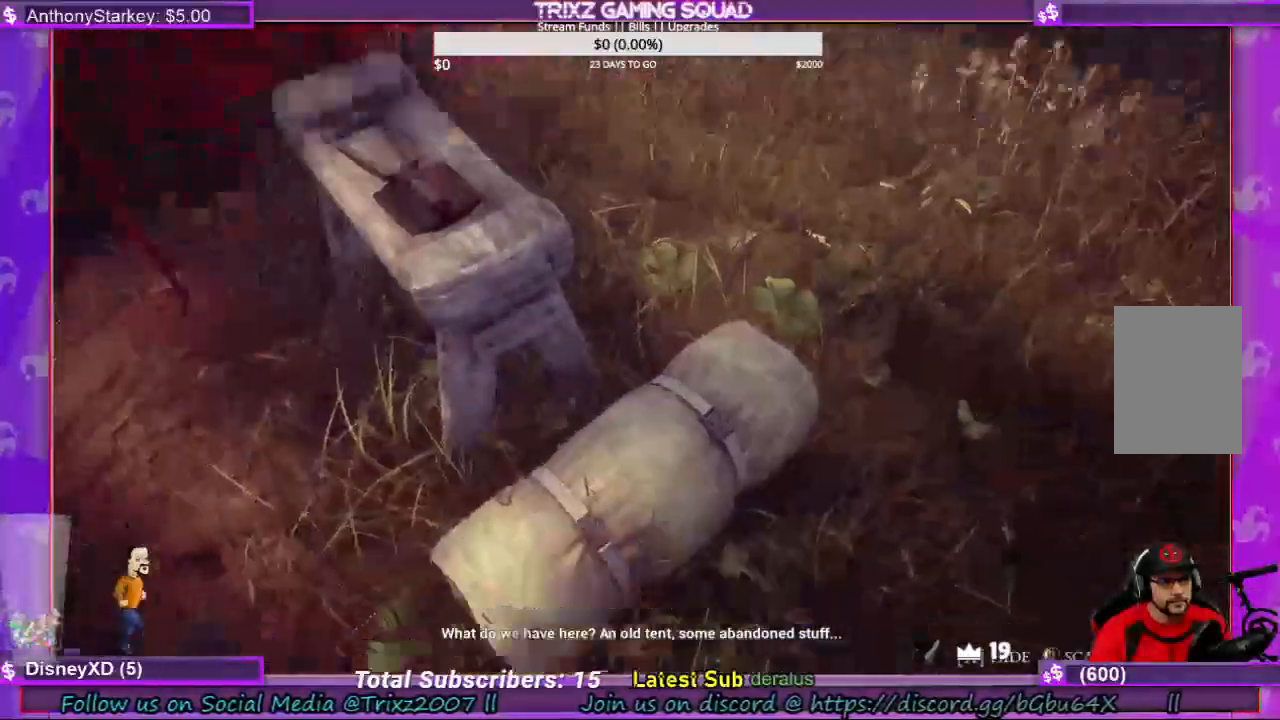
{"keys": [], "mouse": ["left"], "events": [[234, "mouse_left", "down"]]}
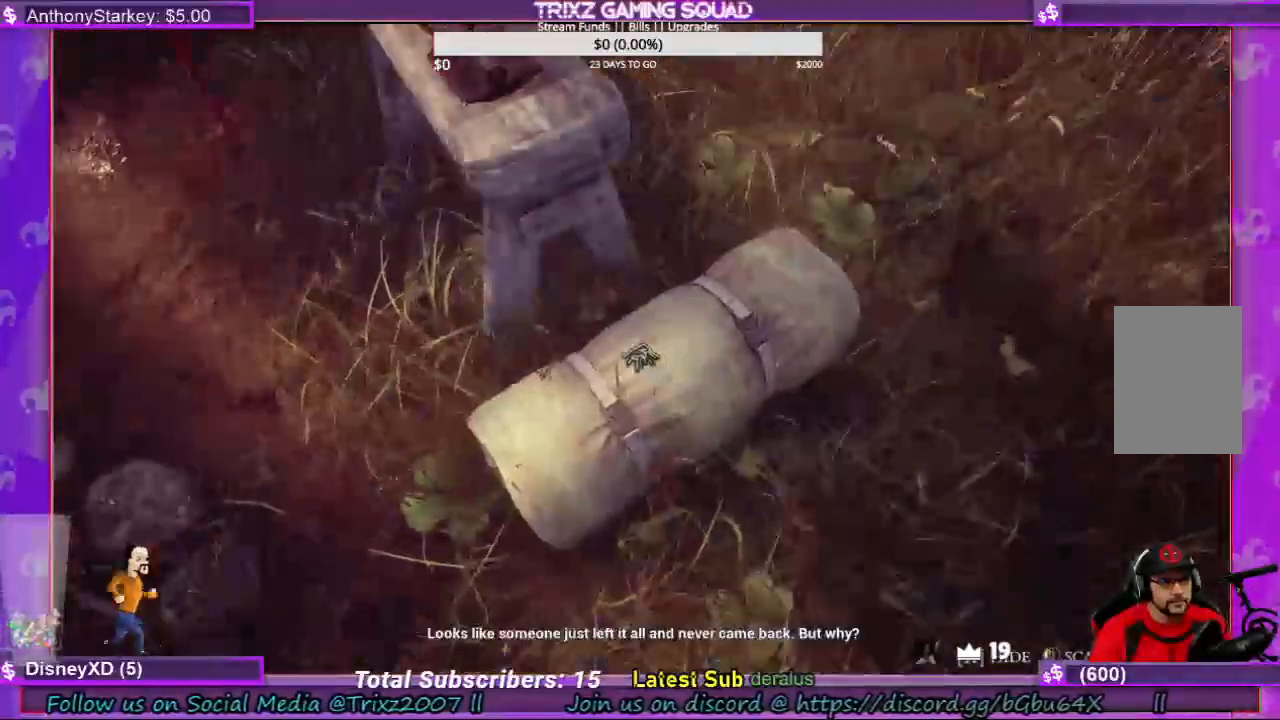
{"keys": ["d"], "mouse": ["left"], "events": [[34, "s", "down"], [400, "s", "up"], [500, "d", "down"]]}
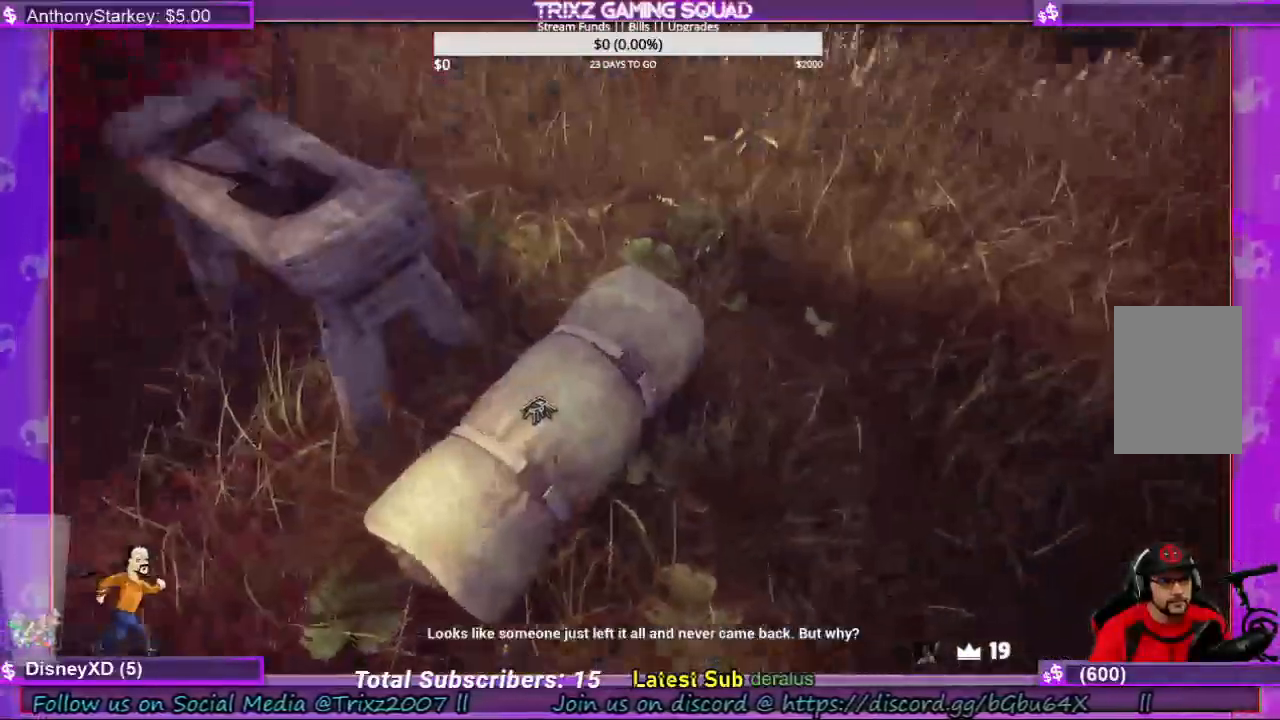
{"keys": ["d", "w"], "mouse": ["left"], "events": [[134, "w", "down"]]}
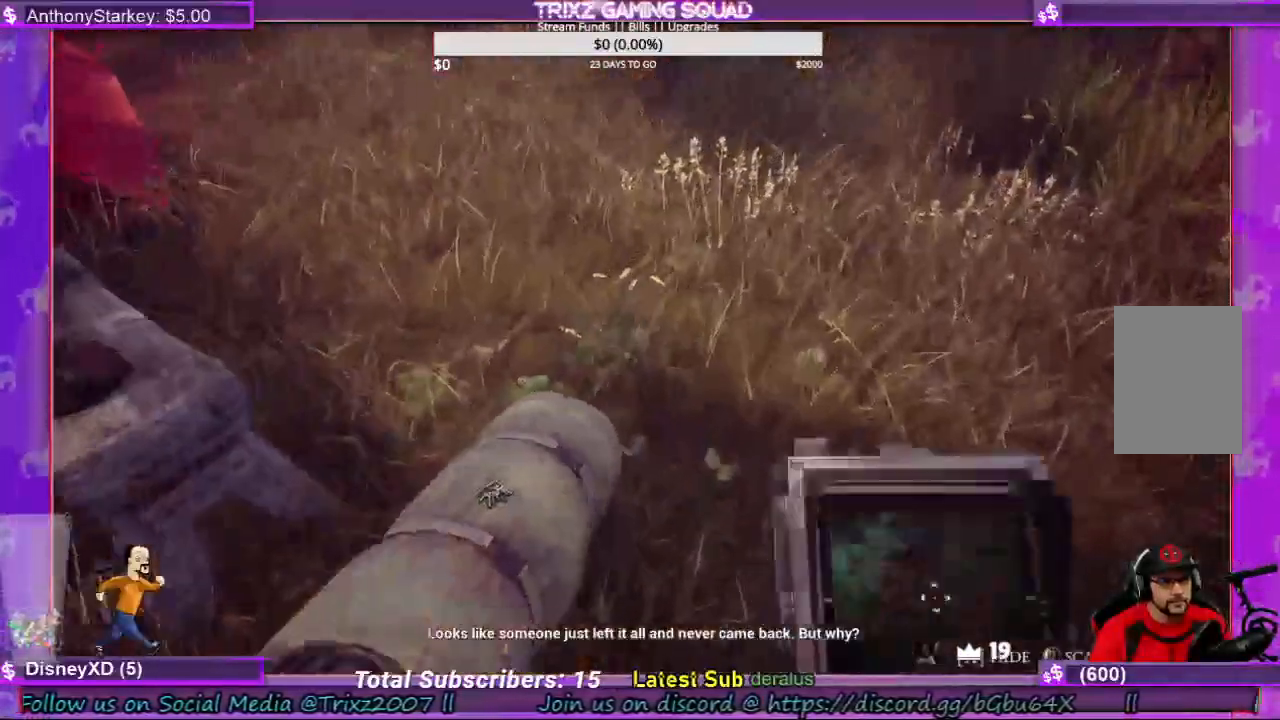
{"keys": ["w"], "mouse": ["left"], "events": [[367, "d", "up"]]}
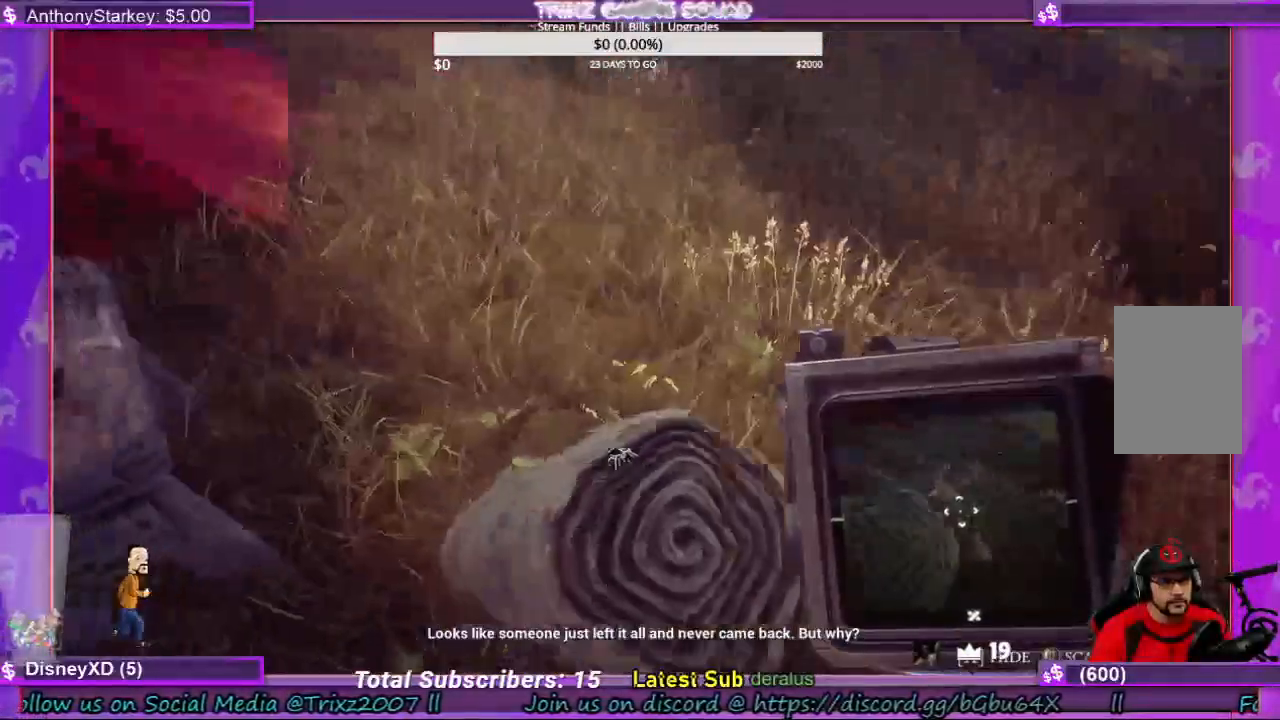
{"keys": ["a", "w"], "mouse": ["left"], "events": [[134, "a", "down"]]}
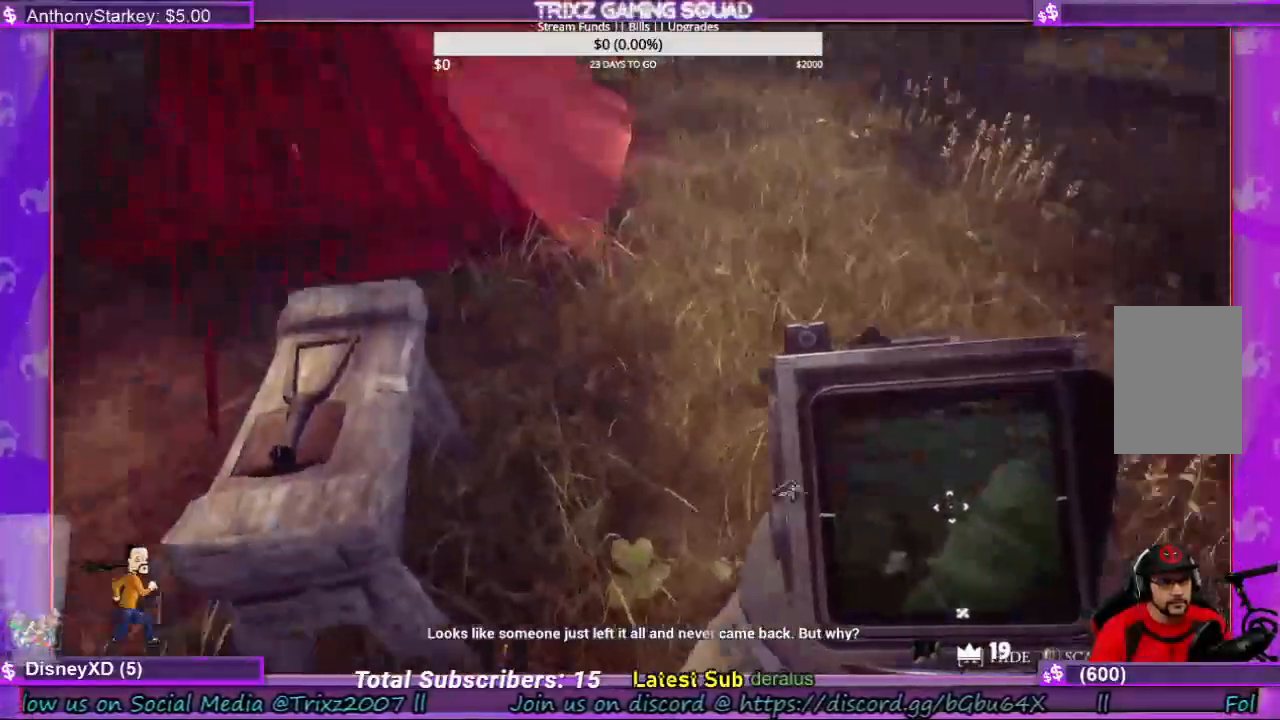
{"keys": ["a"], "mouse": ["left"], "events": [[334, "w", "up"]]}